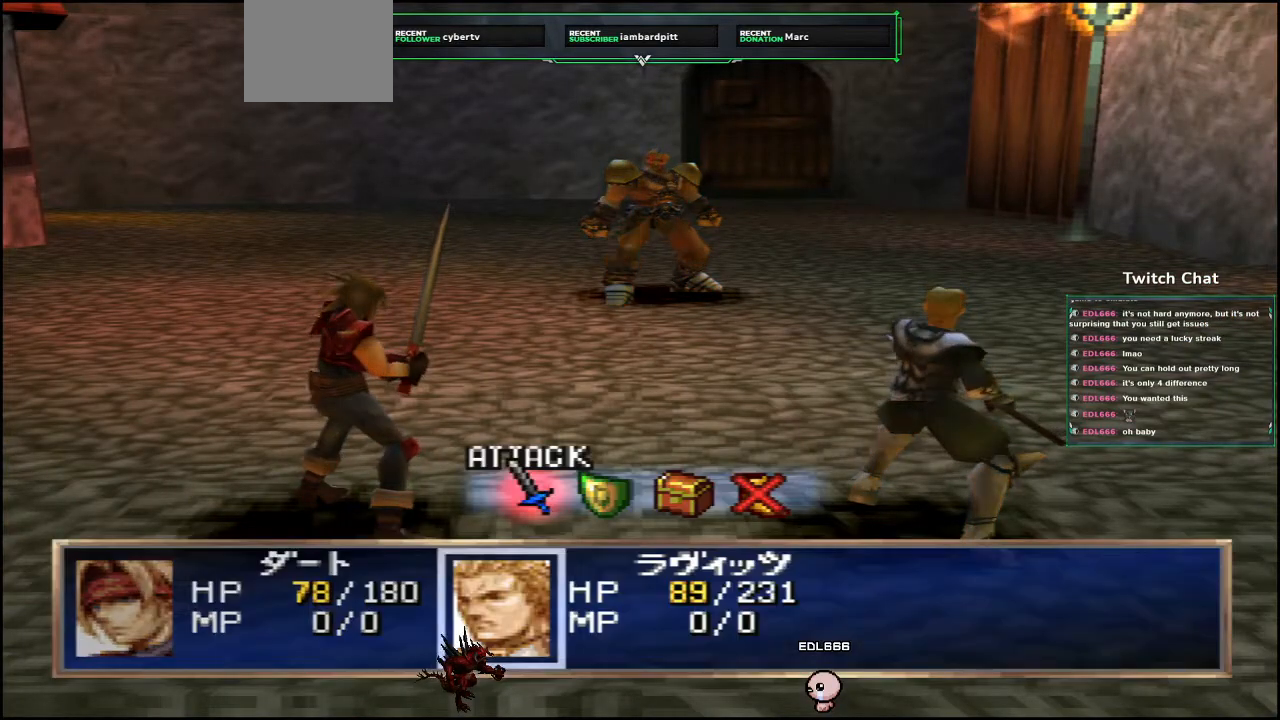
Gameplay with a controller (PlayStation layout); each line is a JSON object with the inputs held at the frame after it. "events" lists button and stick changes between this image and that frame as [ms after this image, input, new state], when the widget could be followed in between.
{"buttons": [], "left_stick": "center", "right_stick": "center", "events": [[117, "DPAD_RIGHT", "down"], [167, "DPAD_RIGHT", "up"]]}
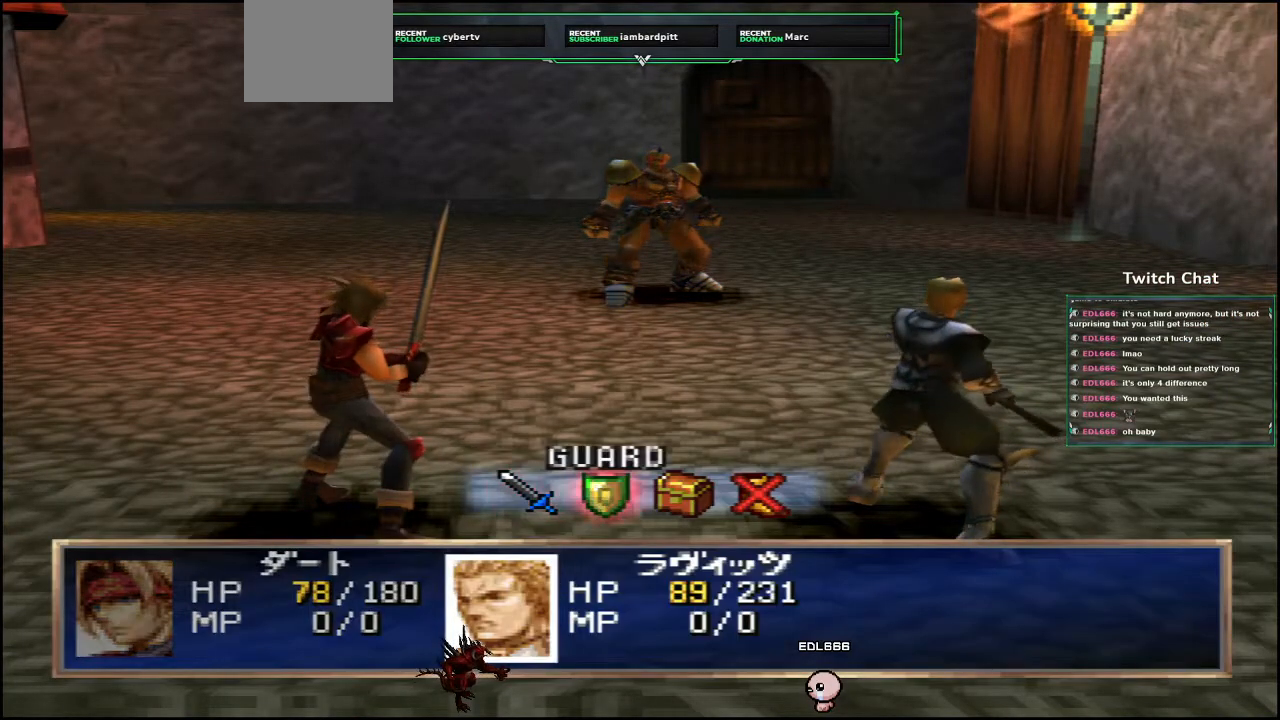
{"buttons": ["CIRCLE"], "left_stick": "center", "right_stick": "center", "events": [[83, "CIRCLE", "down"]]}
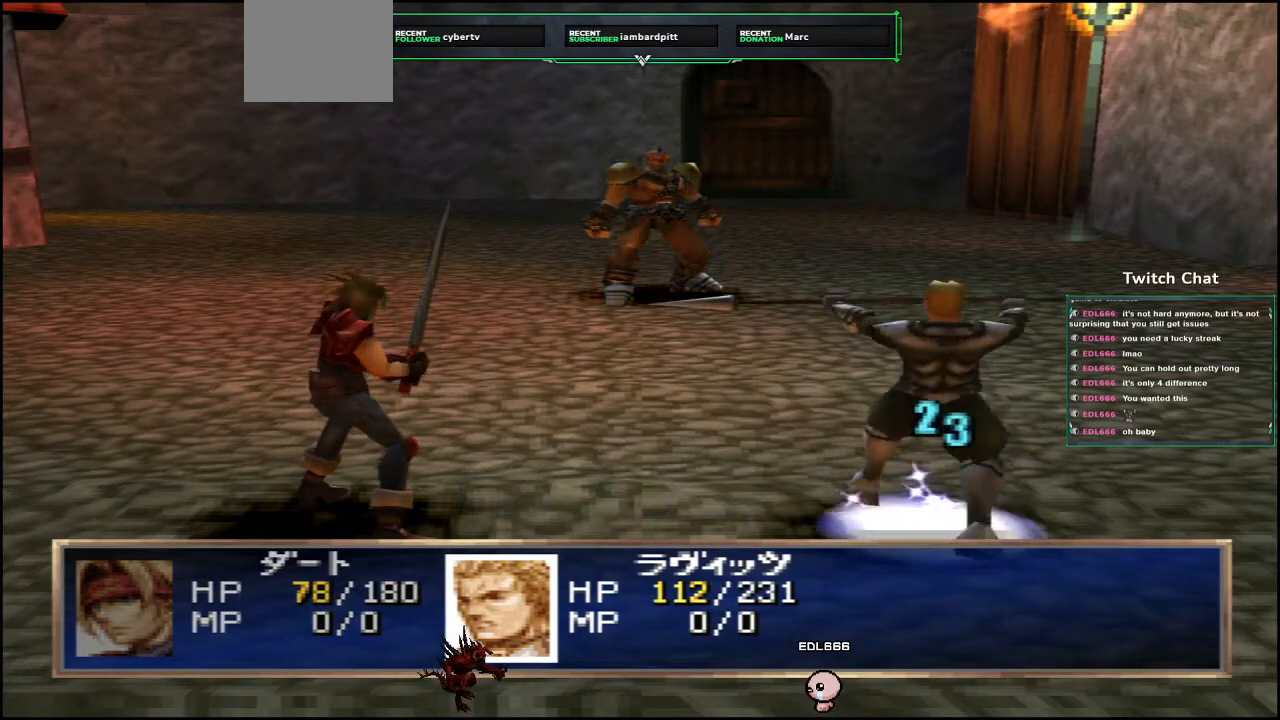
{"buttons": ["CIRCLE"], "left_stick": "center", "right_stick": "center", "events": []}
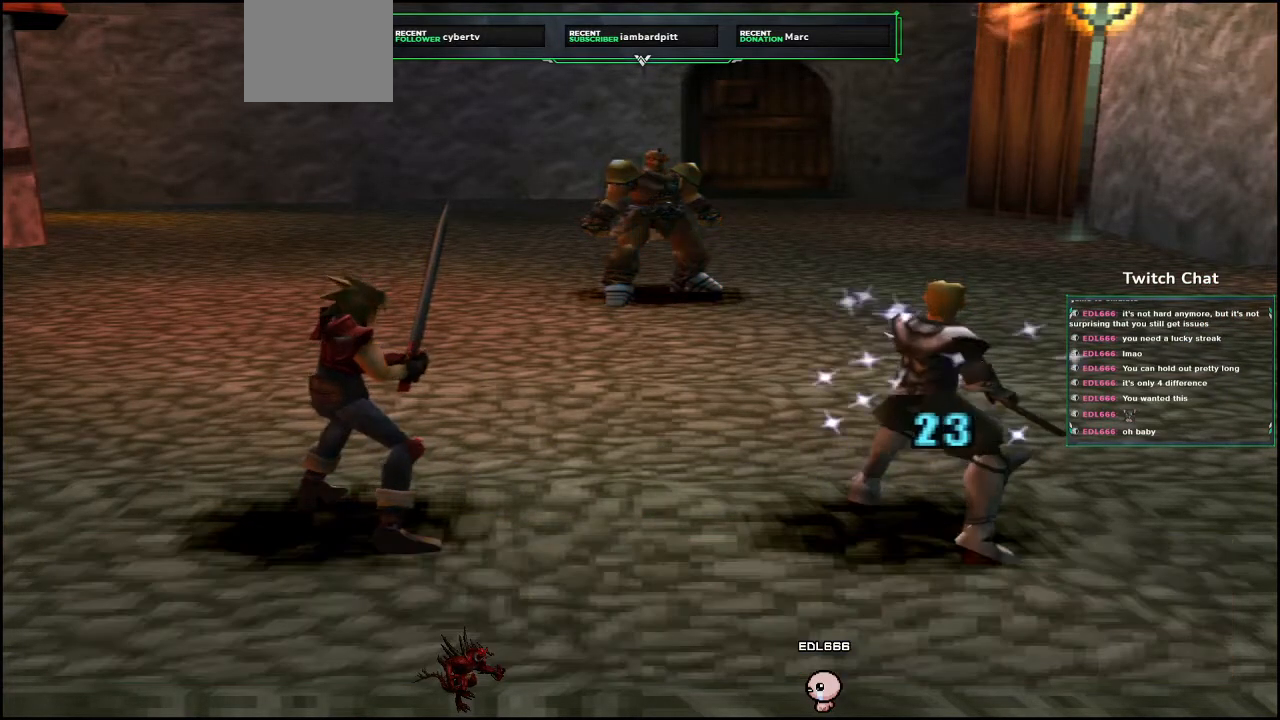
{"buttons": [], "left_stick": "center", "right_stick": "center", "events": [[100, "CIRCLE", "up"]]}
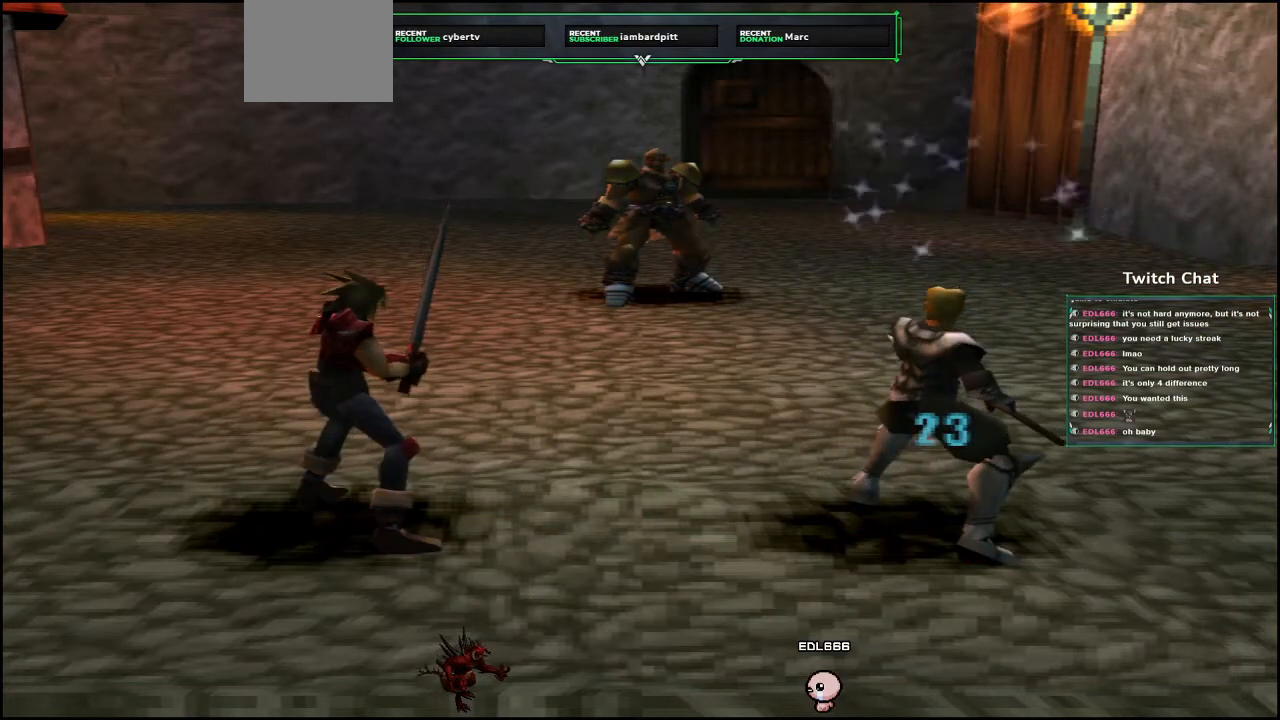
{"buttons": [], "left_stick": "center", "right_stick": "center", "events": []}
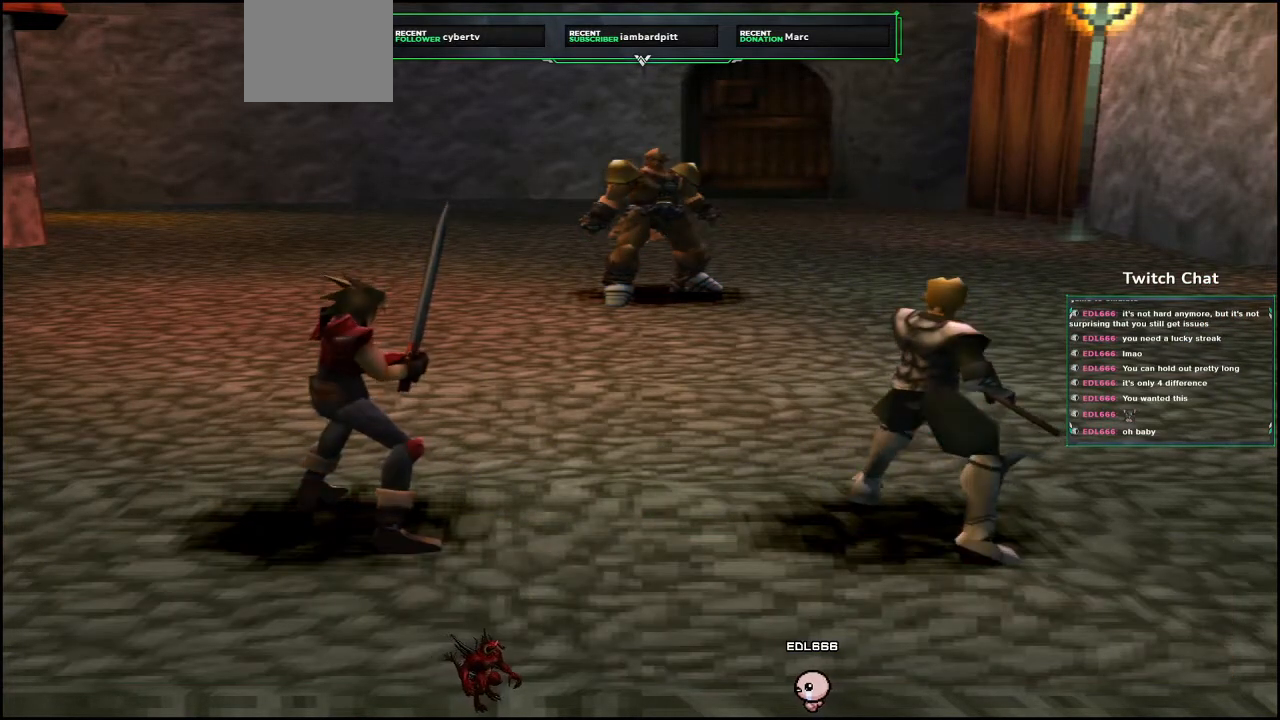
{"buttons": [], "left_stick": "center", "right_stick": "center", "events": []}
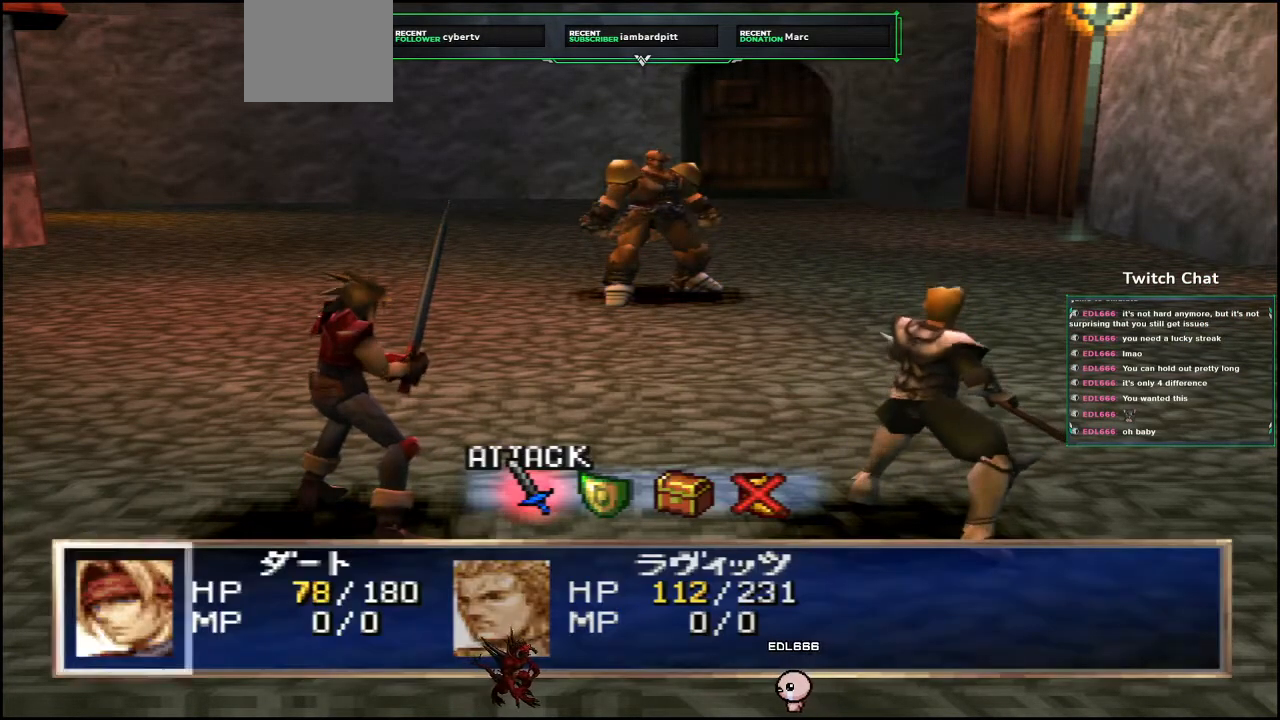
{"buttons": ["CIRCLE"], "left_stick": "center", "right_stick": "center", "events": [[217, "DPAD_RIGHT", "down"], [250, "DPAD_RIGHT", "up"], [483, "CIRCLE", "down"]]}
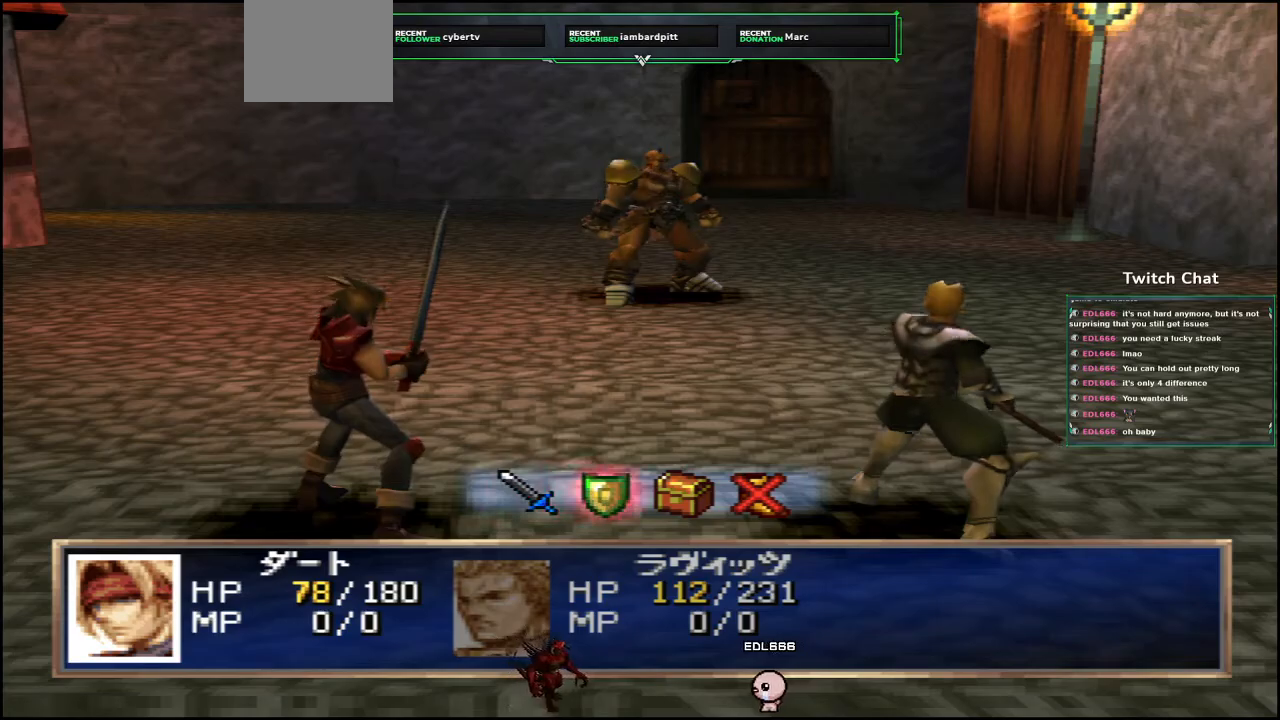
{"buttons": ["CIRCLE"], "left_stick": "center", "right_stick": "center", "events": []}
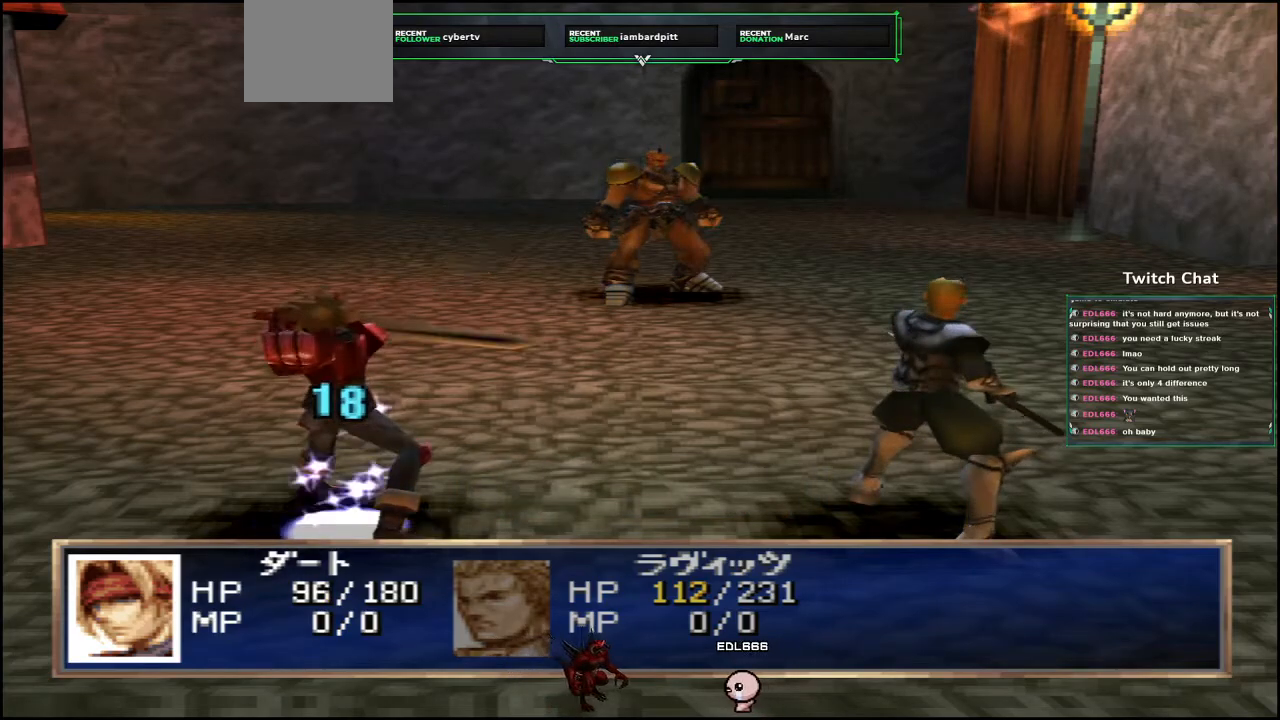
{"buttons": [], "left_stick": "center", "right_stick": "center", "events": [[483, "CIRCLE", "up"]]}
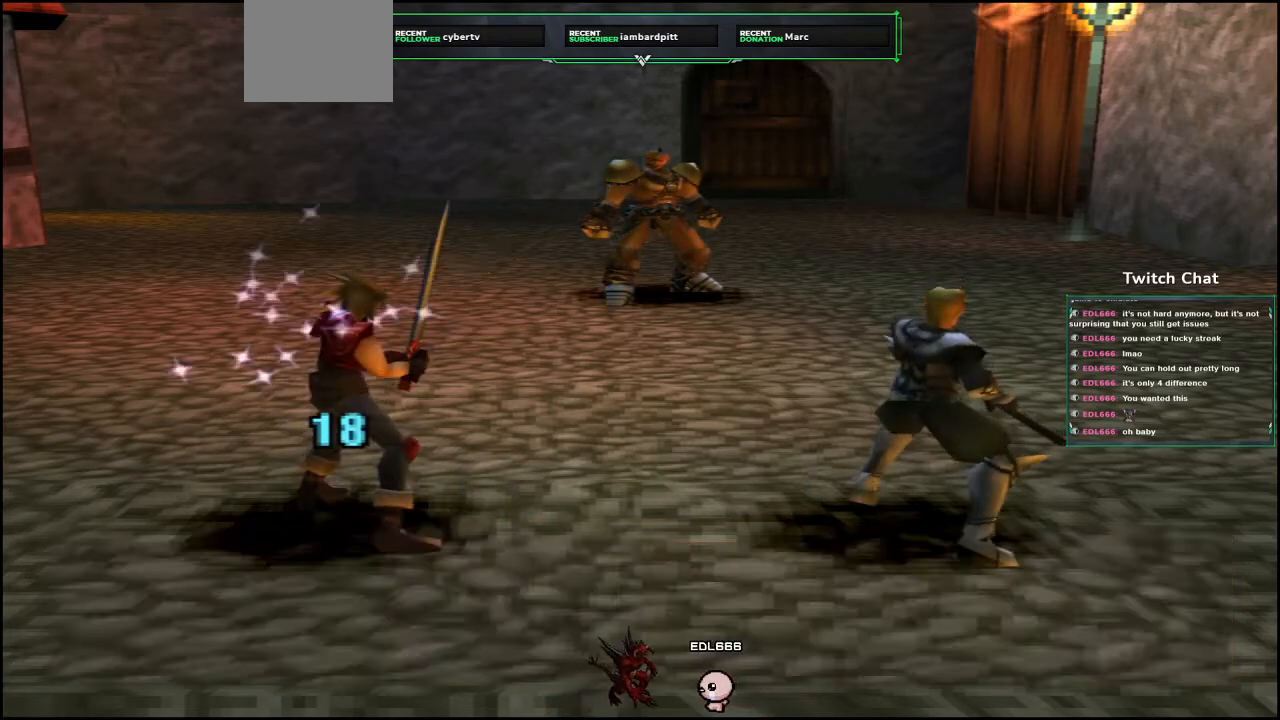
{"buttons": [], "left_stick": "center", "right_stick": "center", "events": []}
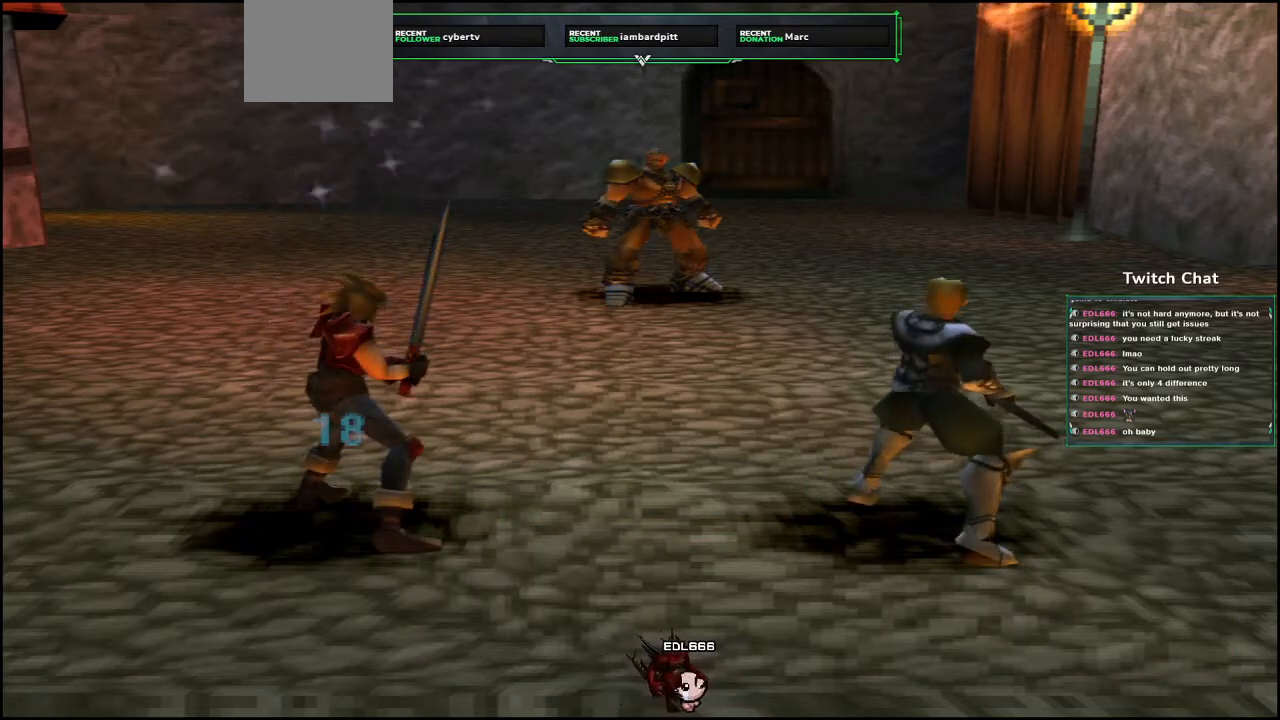
{"buttons": [], "left_stick": "center", "right_stick": "center", "events": []}
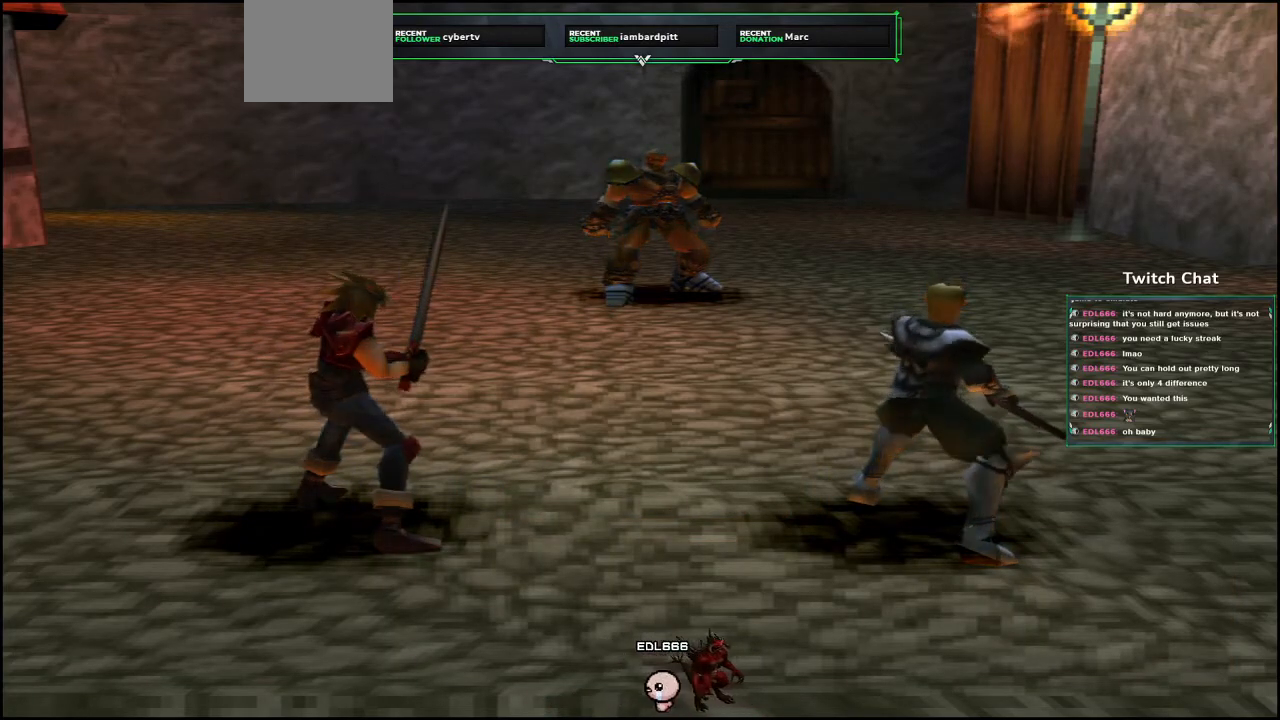
{"buttons": [], "left_stick": "center", "right_stick": "center", "events": []}
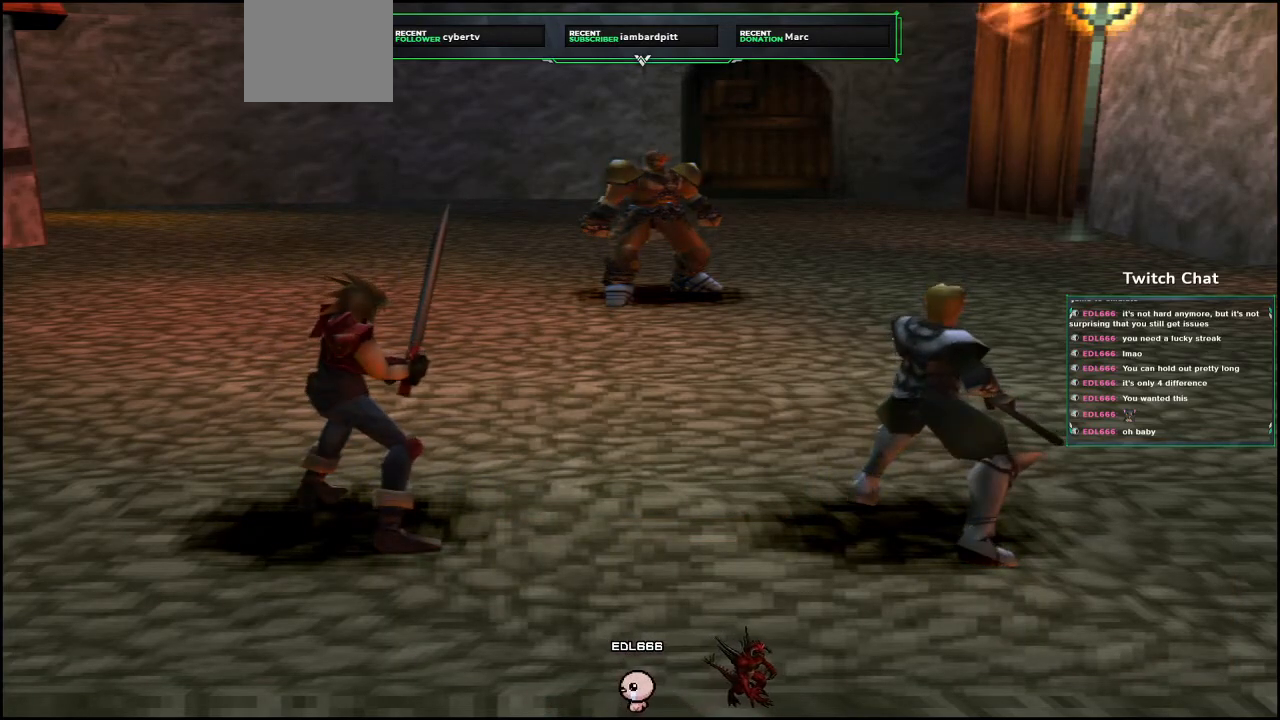
{"buttons": [], "left_stick": "center", "right_stick": "center", "events": []}
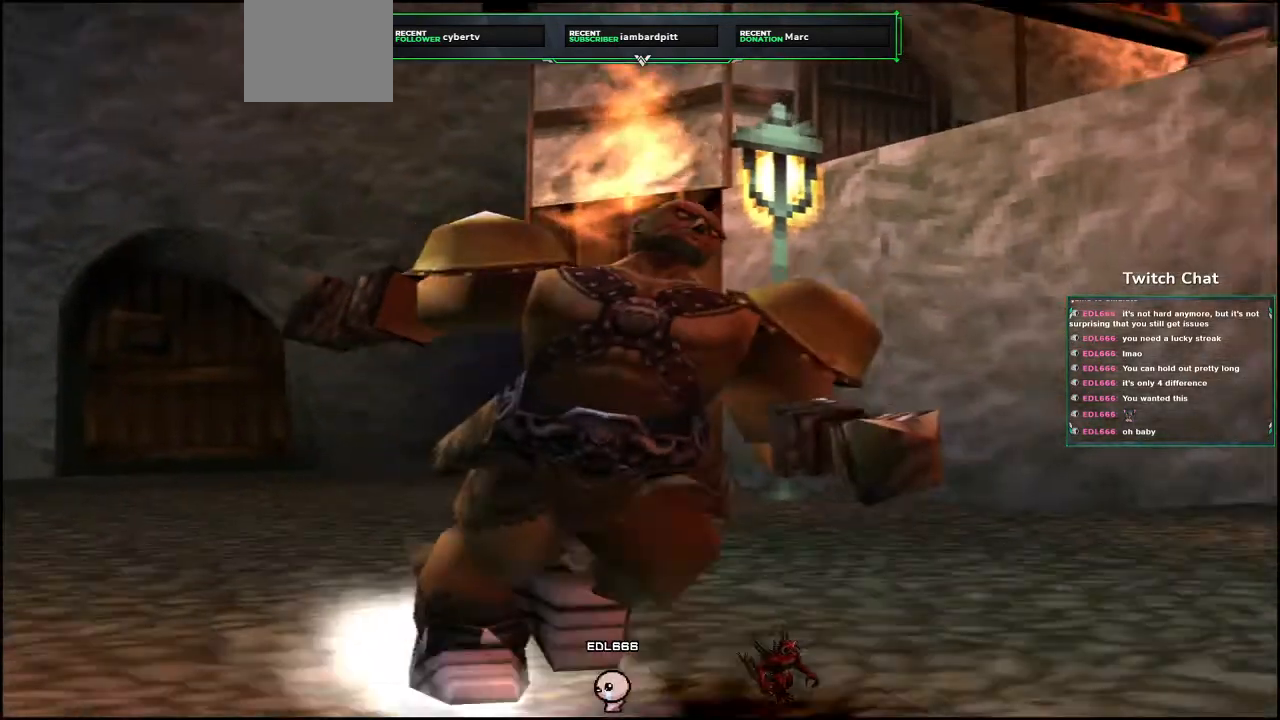
{"buttons": [], "left_stick": "center", "right_stick": "down"}
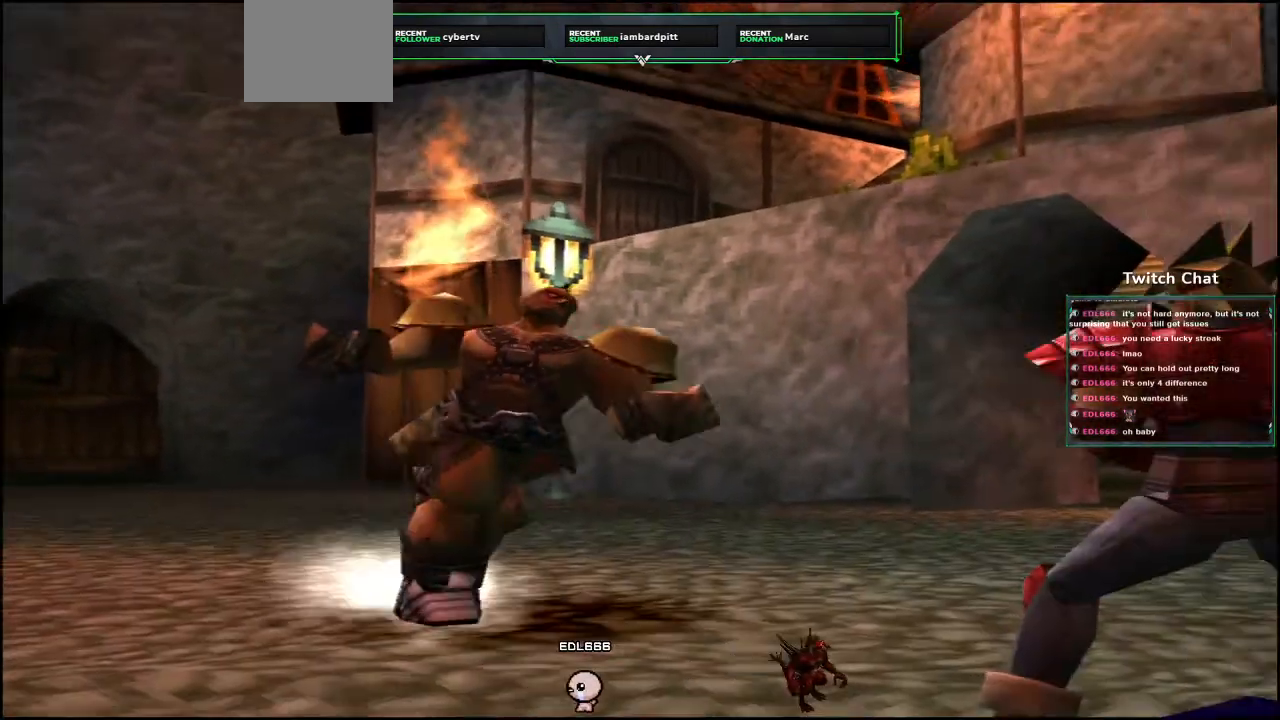
{"buttons": [], "left_stick": "center", "right_stick": "right"}